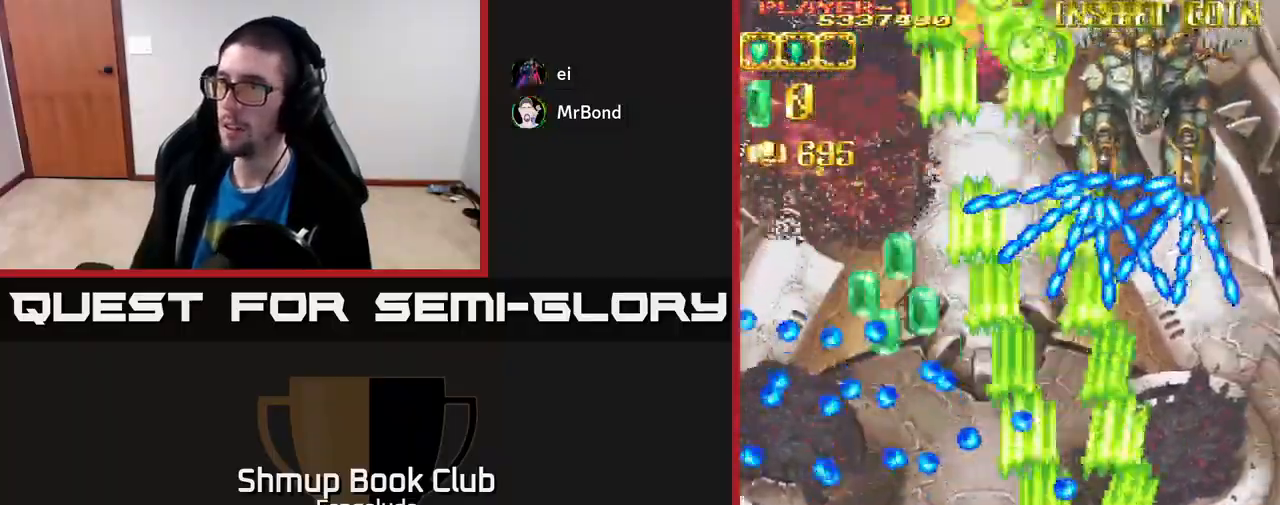
Gameplay with a controller (Xbox layout); each line is a JSON object with the inputs held at the frame after it. "events" lists button and stick changes between this image and that frame as [ms after this image, input, new state], when the widget could be followed in between. Not read: right_stick.
{"buttons": ["L2", "DPAD_RIGHT"], "left_stick": "center", "events": [[217, "DPAD_RIGHT", "up"], [217, "DPAD_UP", "down"], [283, "DPAD_LEFT", "down"], [300, "DPAD_UP", "up"], [333, "DPAD_LEFT", "up"], [500, "DPAD_RIGHT", "down"]]}
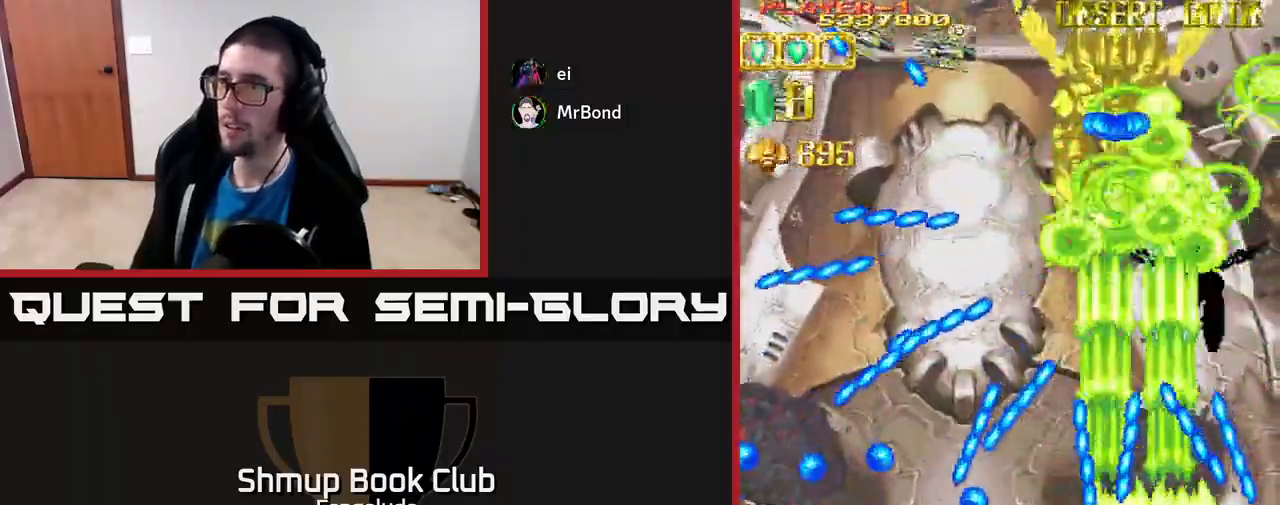
{"buttons": ["L2", "DPAD_LEFT"], "left_stick": "center", "events": [[67, "DPAD_DOWN", "down"], [83, "DPAD_RIGHT", "up"], [100, "DPAD_DOWN", "up"], [417, "DPAD_UP", "down"], [450, "DPAD_LEFT", "down"], [500, "DPAD_UP", "up"]]}
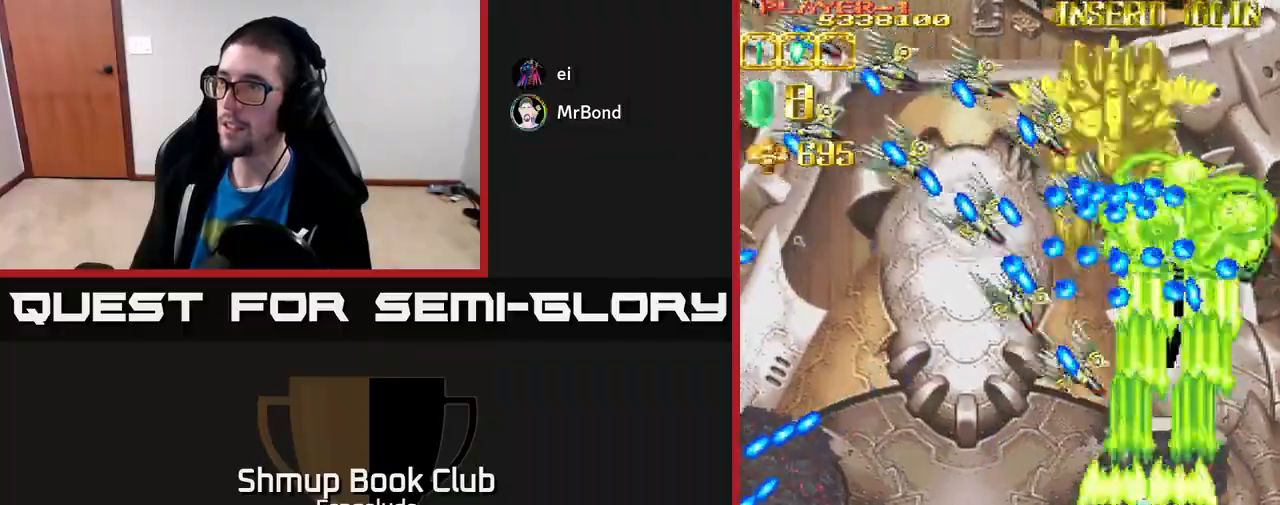
{"buttons": ["L2", "DPAD_DOWN"], "left_stick": "center", "events": [[67, "DPAD_DOWN", "down"], [100, "DPAD_LEFT", "up"], [200, "DPAD_LEFT", "down"], [317, "DPAD_LEFT", "up"], [367, "DPAD_RIGHT", "down"], [450, "DPAD_RIGHT", "up"]]}
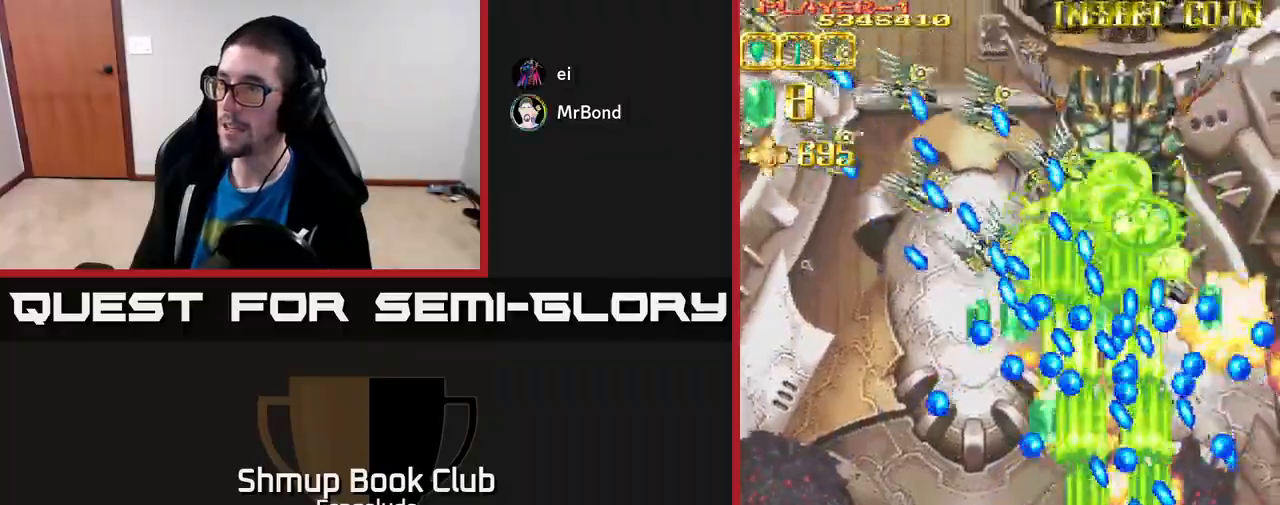
{"buttons": ["L2", "DPAD_LEFT"], "left_stick": "center", "events": [[33, "DPAD_LEFT", "down"], [100, "DPAD_DOWN", "up"], [183, "DPAD_LEFT", "up"], [267, "DPAD_LEFT", "down"], [400, "DPAD_LEFT", "up"], [483, "DPAD_LEFT", "down"]]}
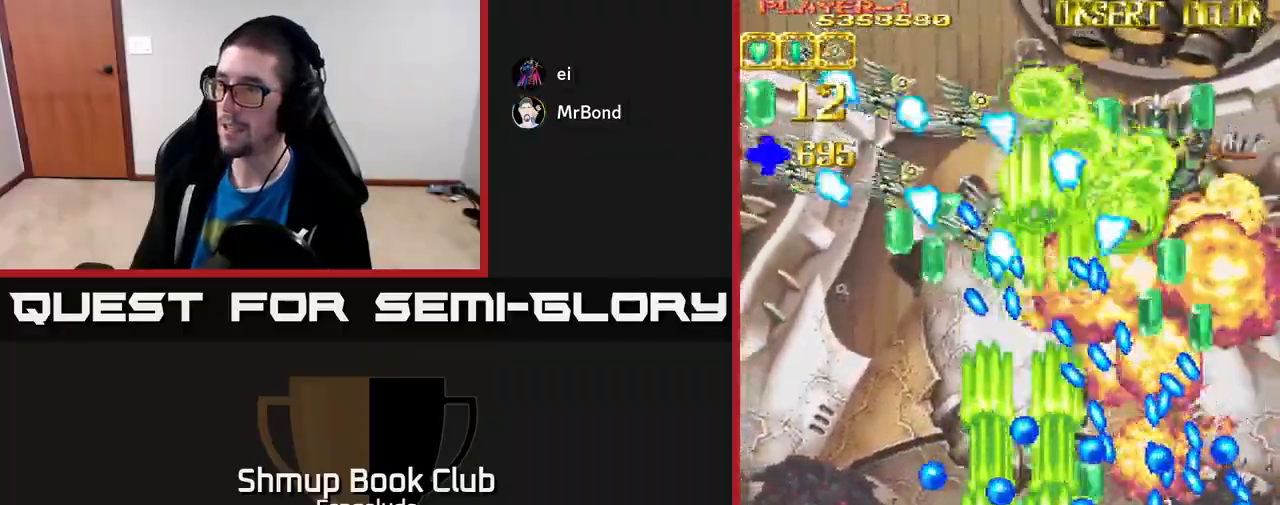
{"buttons": ["L2", "DPAD_LEFT"], "left_stick": "center", "events": [[100, "DPAD_LEFT", "up"], [217, "DPAD_LEFT", "down"], [300, "DPAD_LEFT", "up"], [417, "DPAD_LEFT", "down"]]}
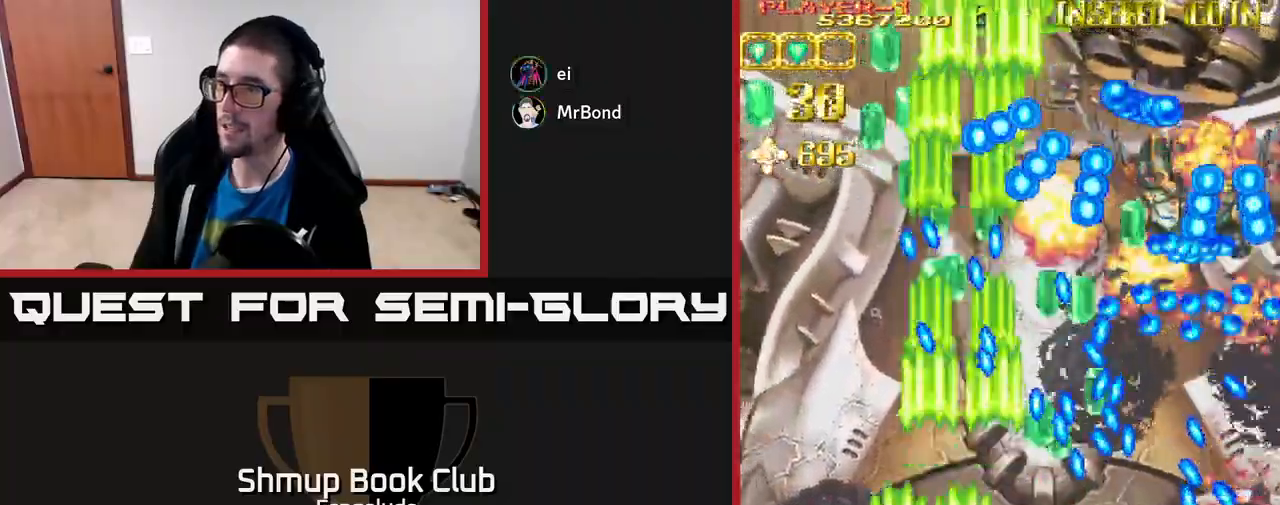
{"buttons": ["L2", "DPAD_LEFT"], "left_stick": "center", "events": [[50, "DPAD_LEFT", "up"], [83, "DPAD_UP", "down"], [267, "DPAD_UP", "up"], [433, "DPAD_LEFT", "down"]]}
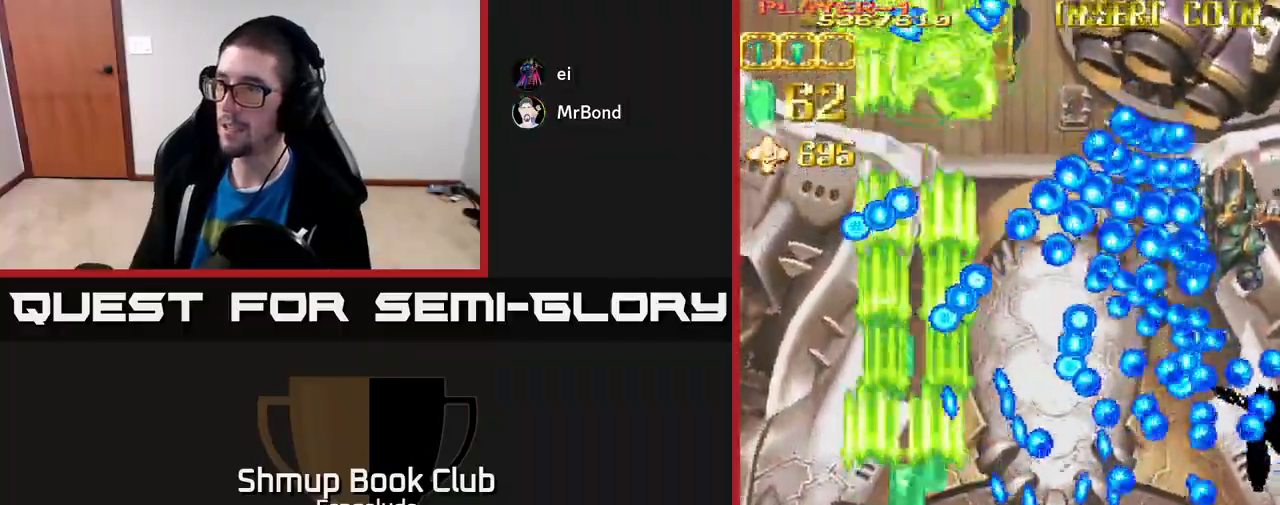
{"buttons": ["L2"], "left_stick": "center", "events": [[83, "DPAD_LEFT", "up"], [267, "DPAD_RIGHT", "down"], [367, "DPAD_RIGHT", "up"]]}
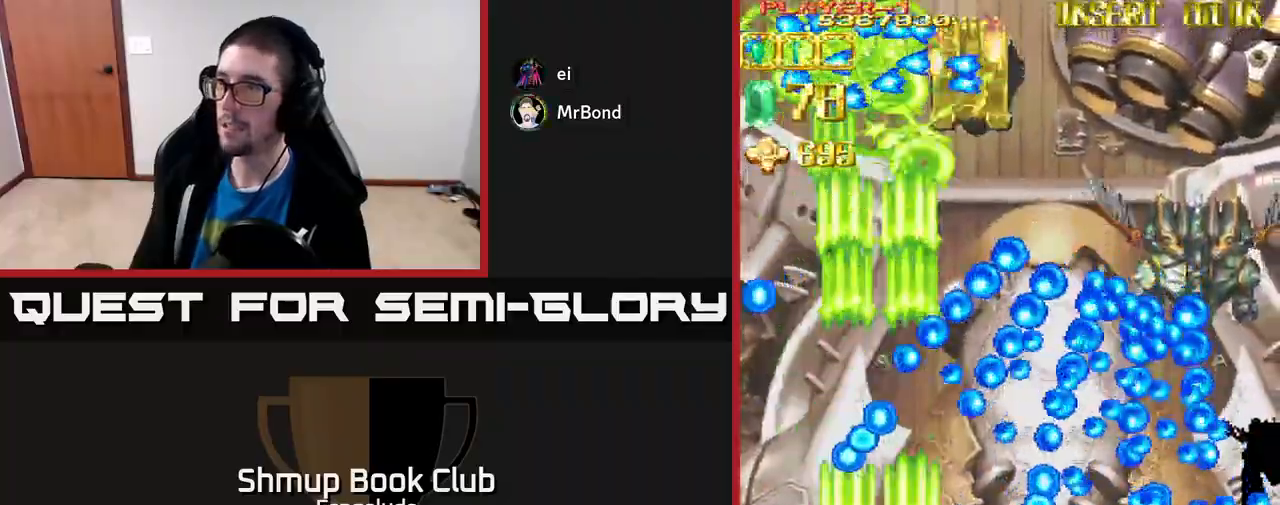
{"buttons": ["L2"], "left_stick": "center", "events": []}
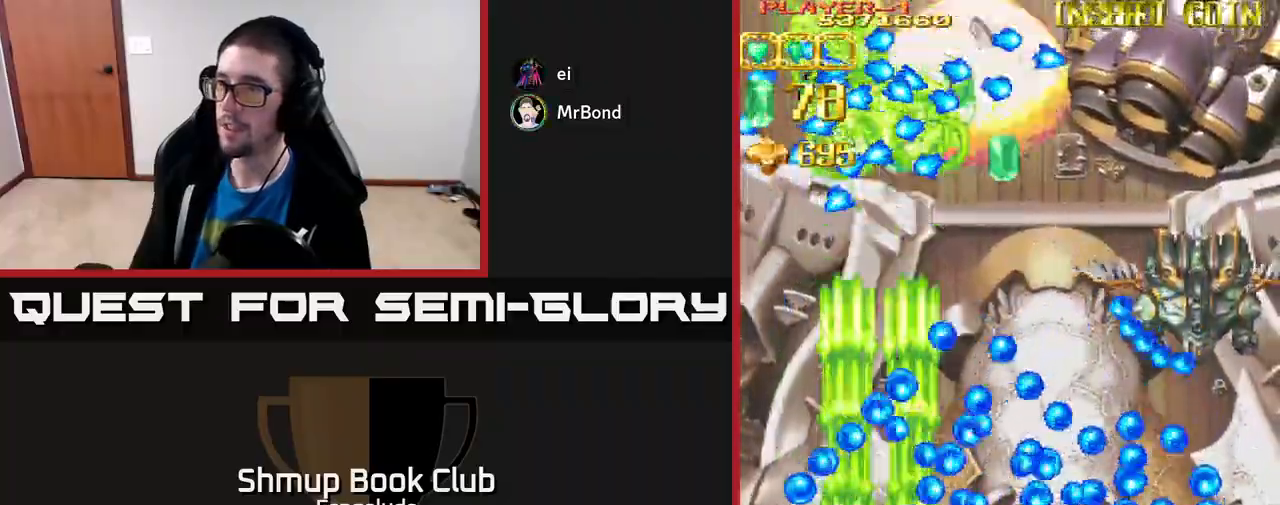
{"buttons": ["L2"], "left_stick": "center", "events": [[17, "DPAD_LEFT", "down"], [117, "DPAD_LEFT", "up"], [250, "DPAD_LEFT", "down"], [333, "DPAD_LEFT", "up"]]}
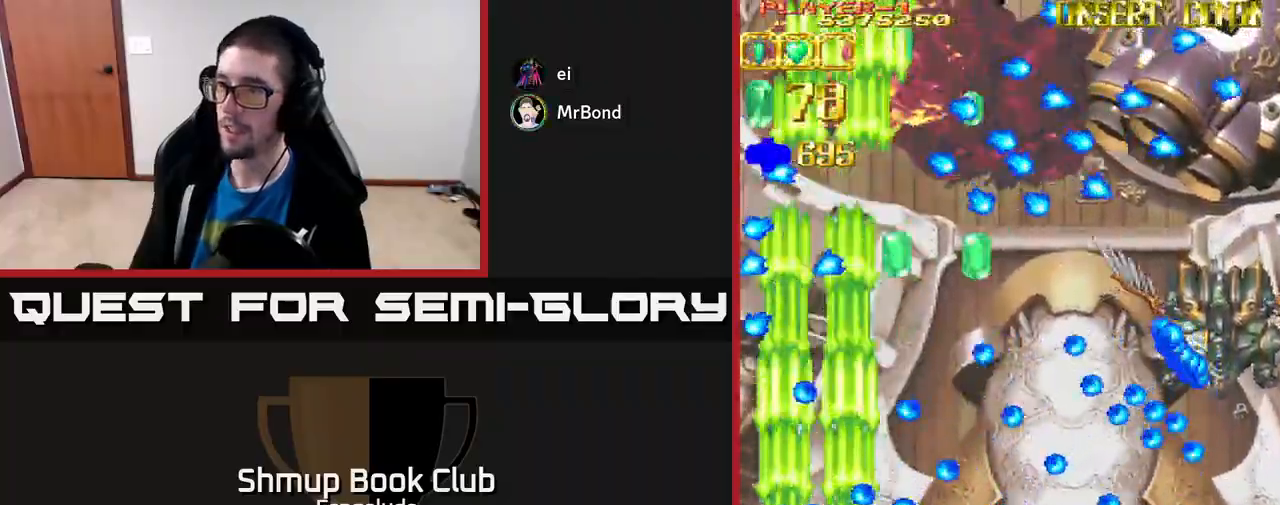
{"buttons": ["L2"], "left_stick": "center", "events": [[317, "DPAD_RIGHT", "down"], [433, "DPAD_RIGHT", "up"]]}
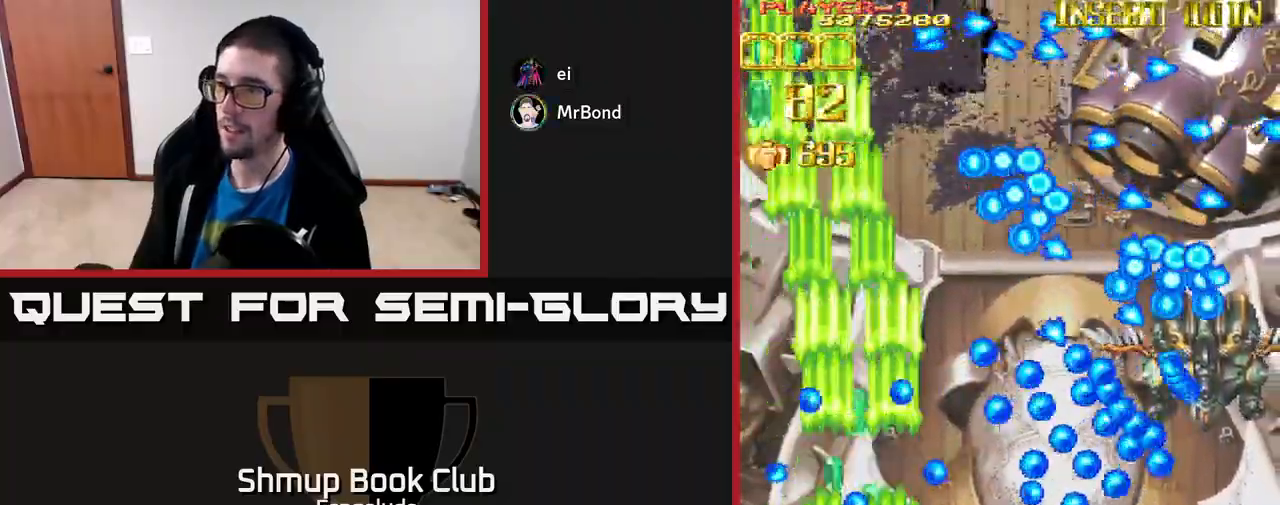
{"buttons": ["L2"], "left_stick": "center", "events": []}
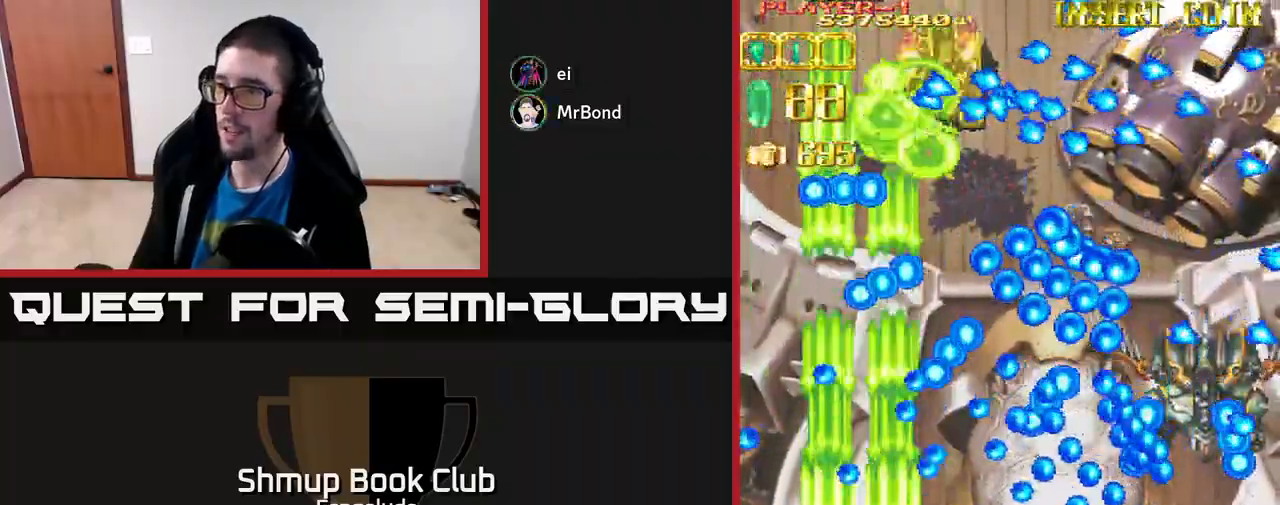
{"buttons": ["L2"], "left_stick": "center", "events": [[133, "DPAD_LEFT", "down"], [217, "DPAD_LEFT", "up"], [400, "DPAD_UP", "down"], [467, "DPAD_UP", "up"]]}
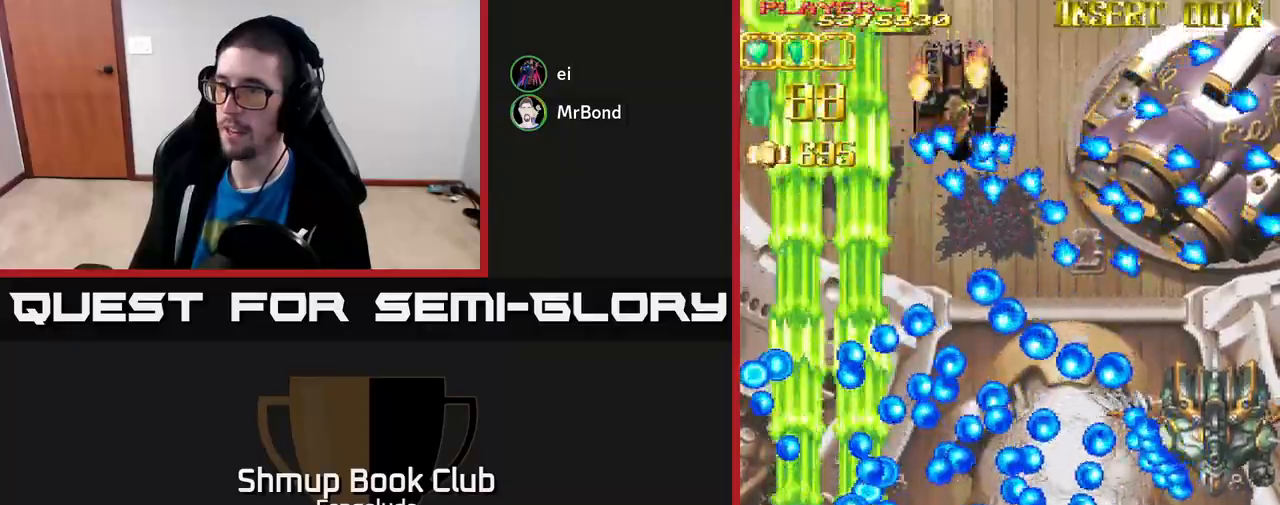
{"buttons": ["L2"], "left_stick": "center", "events": [[183, "DPAD_LEFT", "down"], [300, "DPAD_LEFT", "up"]]}
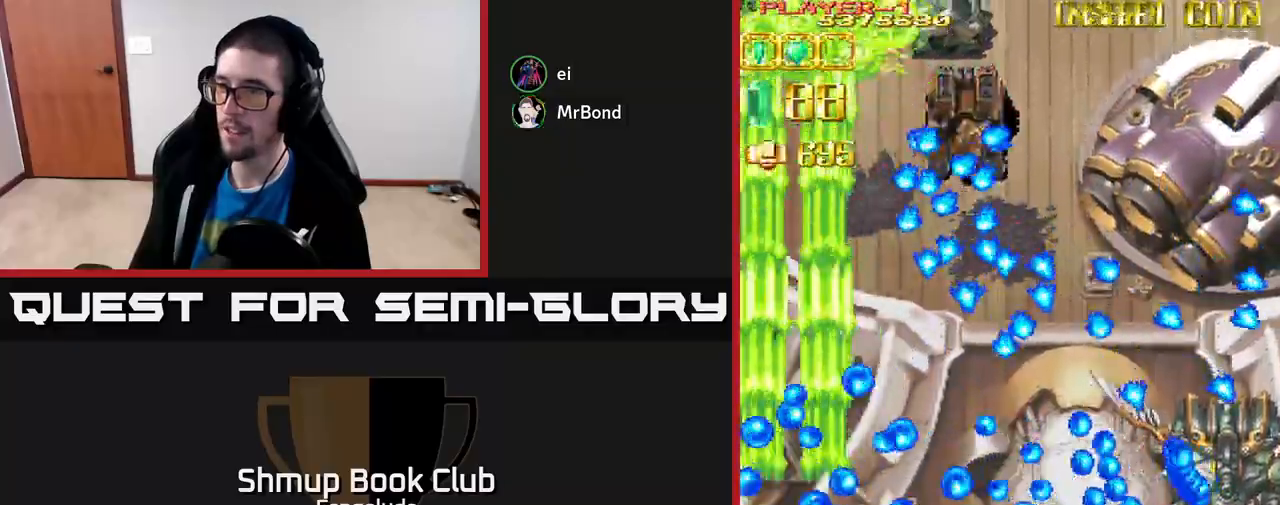
{"buttons": ["A", "DPAD_UP", "DPAD_RIGHT"], "left_stick": "center", "events": [[50, "X", "down"], [183, "X", "up"], [217, "A", "down"], [217, "L2", "up"], [283, "DPAD_DOWN", "down"], [383, "DPAD_DOWN", "up"], [467, "DPAD_RIGHT", "down"], [500, "DPAD_UP", "down"]]}
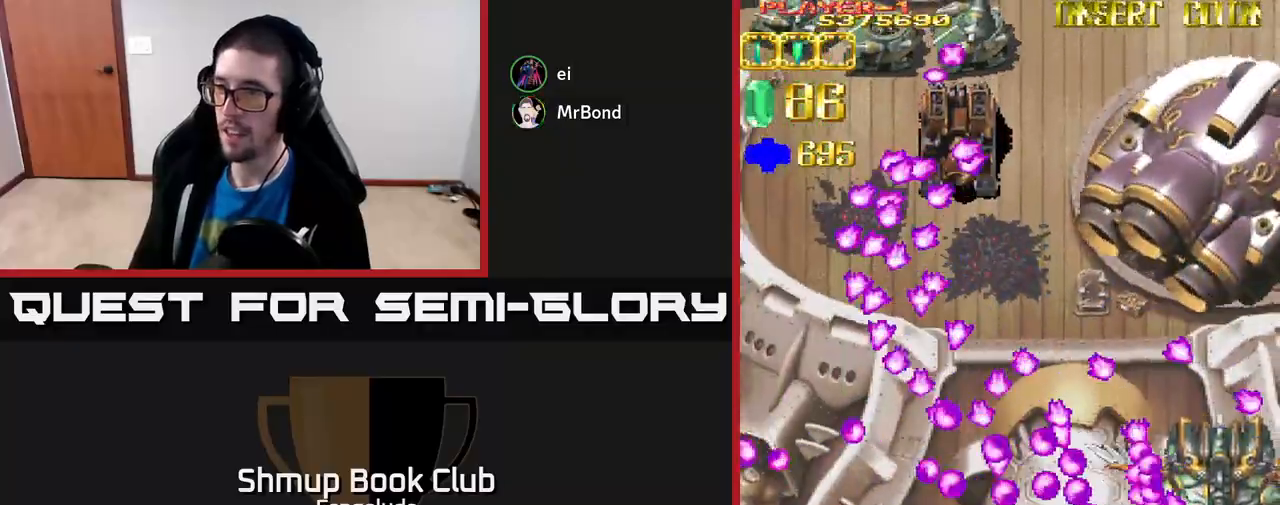
{"buttons": ["A", "DPAD_RIGHT"], "left_stick": "center", "events": [[50, "DPAD_UP", "up"], [100, "DPAD_DOWN", "down"], [267, "DPAD_DOWN", "up"], [417, "DPAD_DOWN", "down"], [467, "DPAD_DOWN", "up"]]}
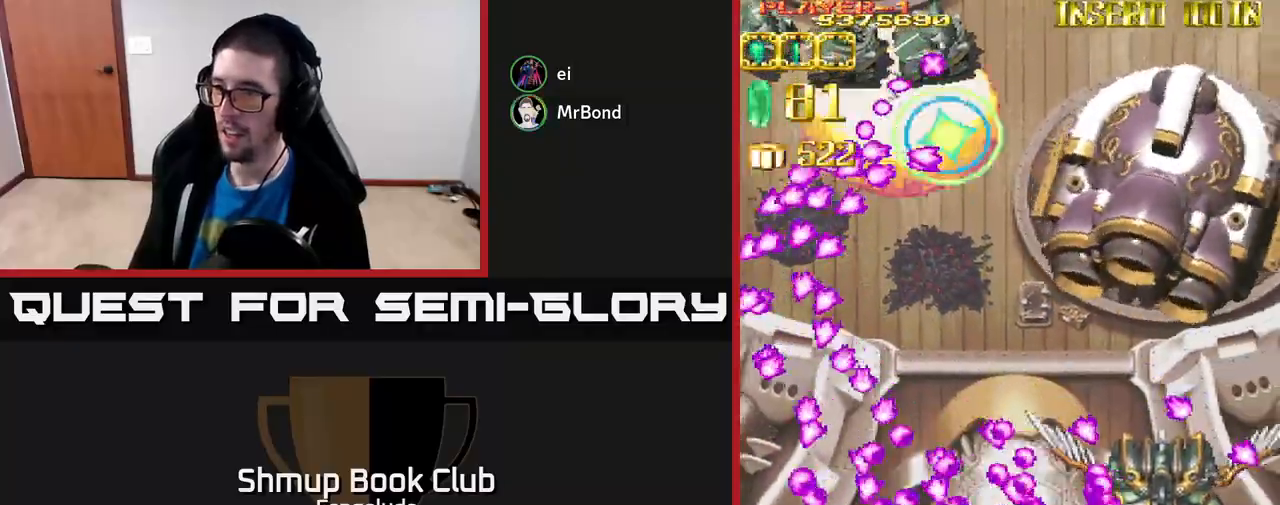
{"buttons": ["A", "DPAD_RIGHT"], "left_stick": "center", "events": [[167, "DPAD_DOWN", "down"], [467, "DPAD_DOWN", "up"]]}
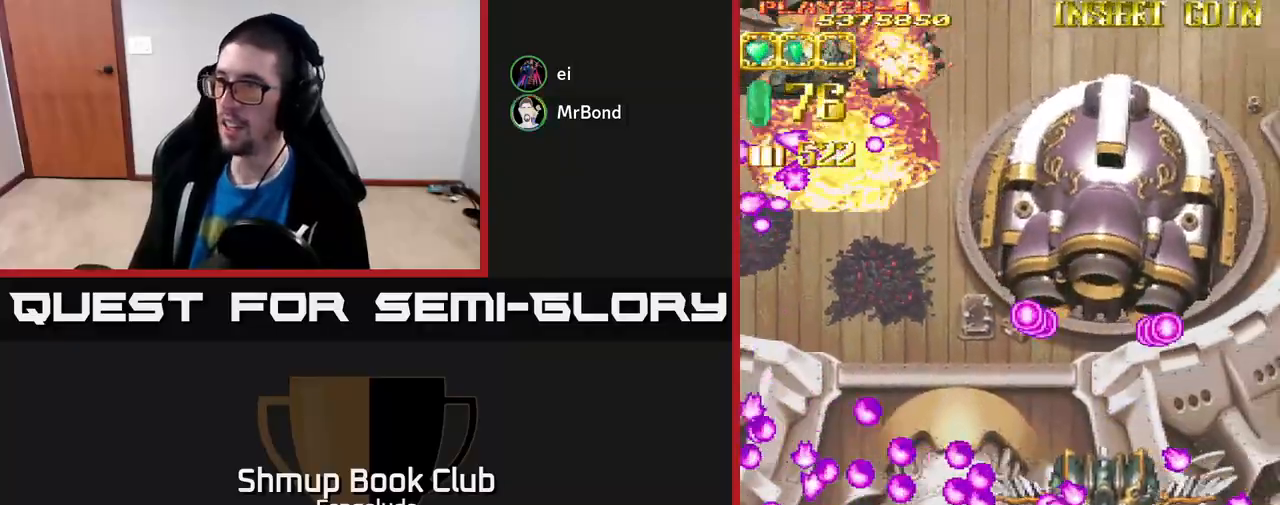
{"buttons": [], "left_stick": "center", "events": [[67, "DPAD_RIGHT", "up"], [67, "DPAD_UP", "down"], [83, "A", "up"], [150, "DPAD_LEFT", "down"], [317, "DPAD_UP", "up"], [333, "DPAD_LEFT", "up"]]}
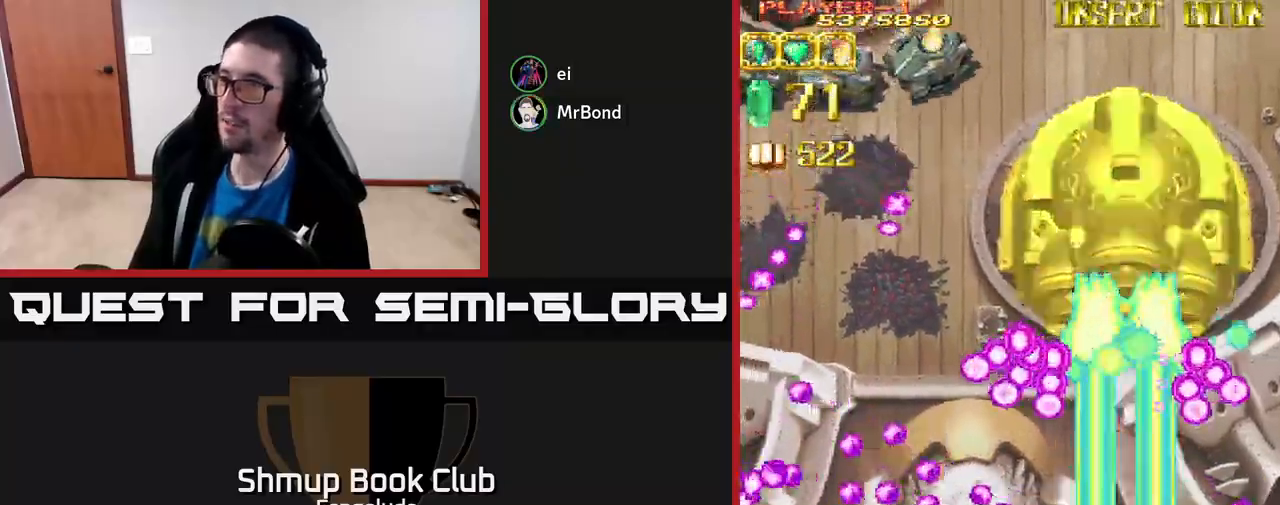
{"buttons": ["DPAD_UP", "DPAD_LEFT"], "left_stick": "center", "events": [[33, "DPAD_UP", "down"], [433, "DPAD_LEFT", "down"]]}
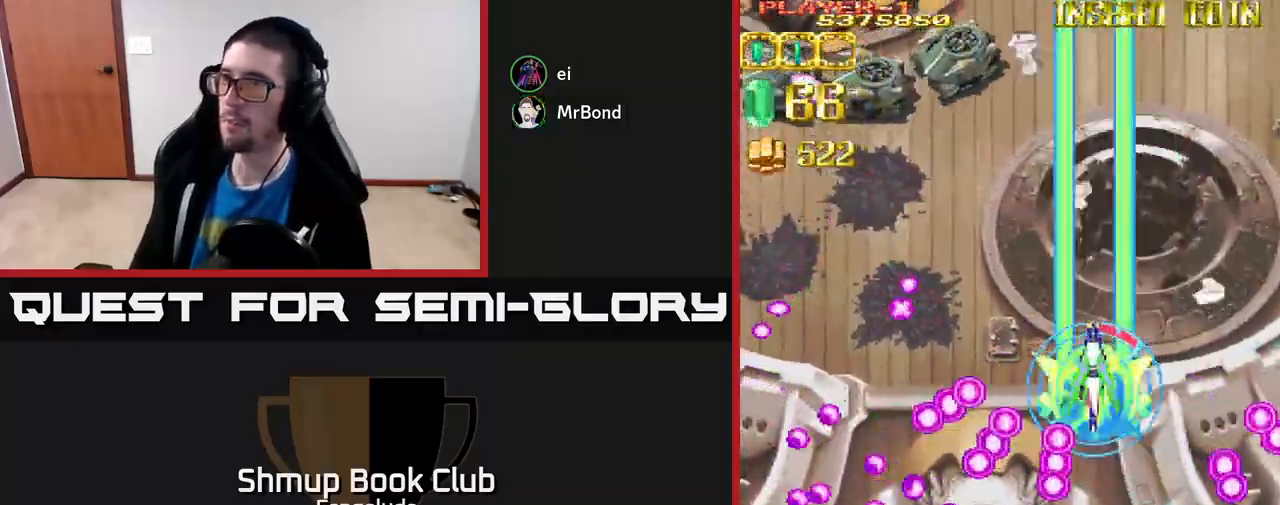
{"buttons": ["DPAD_LEFT"], "left_stick": "center", "events": [[50, "DPAD_UP", "up"]]}
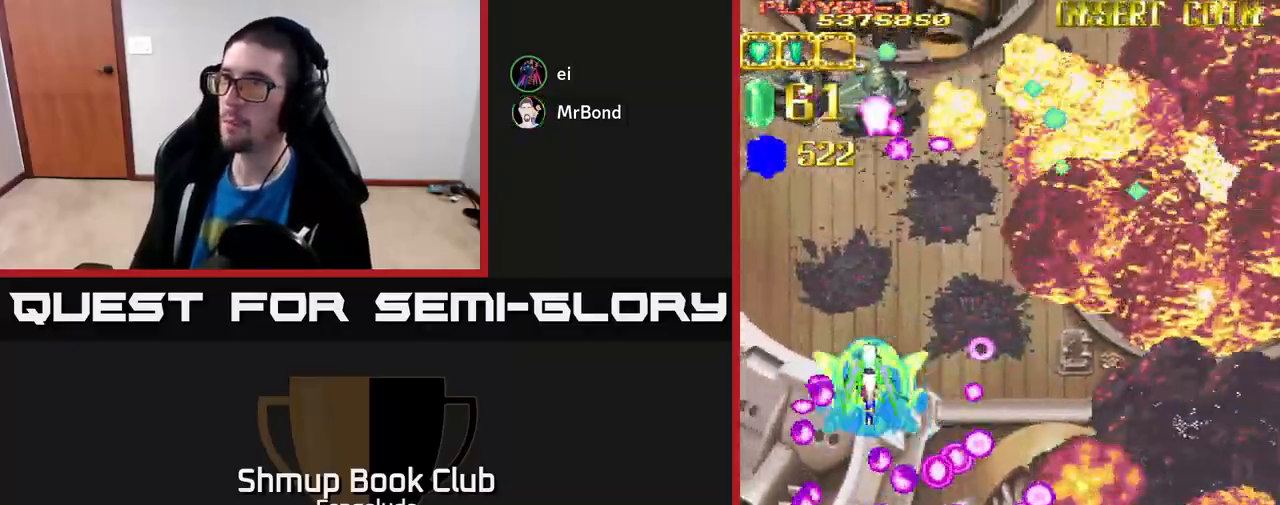
{"buttons": ["A", "L2", "DPAD_DOWN", "DPAD_RIGHT"], "left_stick": "center", "events": [[200, "DPAD_UP", "down"], [233, "L2", "down"], [267, "A", "down"], [267, "DPAD_LEFT", "up"], [383, "DPAD_RIGHT", "down"], [383, "DPAD_UP", "up"], [467, "DPAD_DOWN", "down"]]}
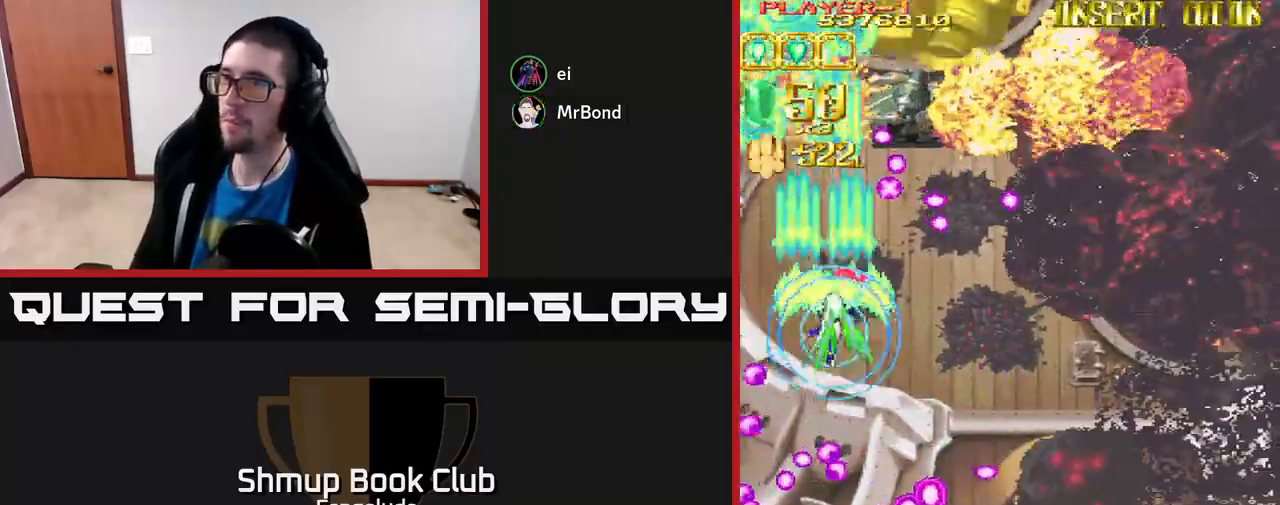
{"buttons": ["A", "L2", "DPAD_DOWN", "DPAD_RIGHT"], "left_stick": "center", "events": [[50, "A", "up"], [67, "DPAD_RIGHT", "up"], [167, "DPAD_RIGHT", "down"], [217, "A", "down"], [250, "DPAD_RIGHT", "up"], [333, "DPAD_RIGHT", "down"], [367, "X", "down"], [467, "X", "up"]]}
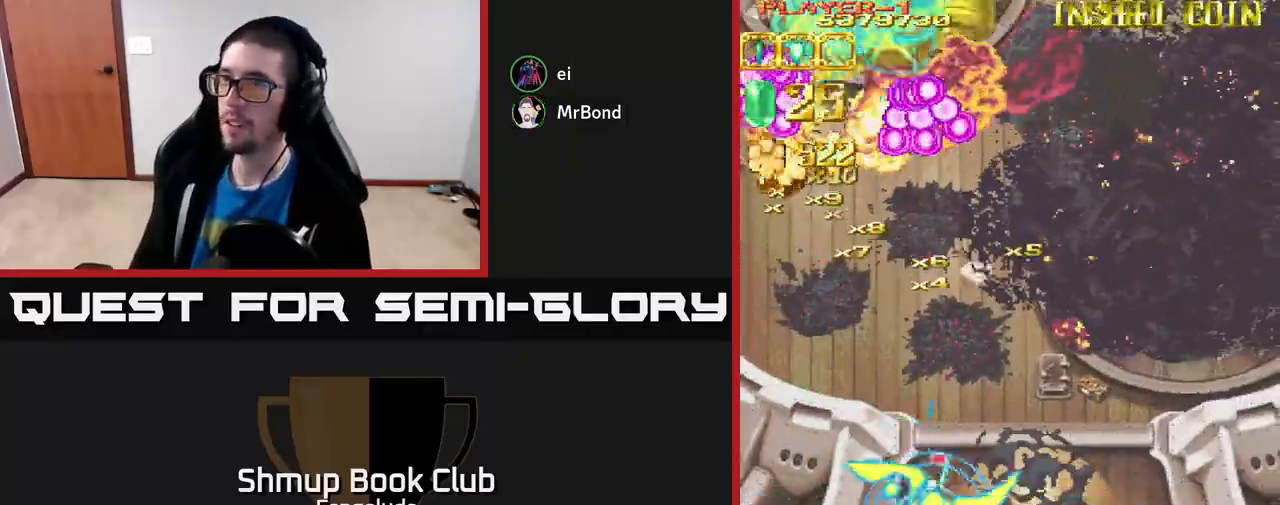
{"buttons": ["A", "DPAD_DOWN", "DPAD_RIGHT"], "left_stick": "center", "events": [[17, "DPAD_RIGHT", "up"], [33, "DPAD_DOWN", "up"], [67, "DPAD_LEFT", "down"], [233, "DPAD_UP", "down"], [417, "DPAD_UP", "up"], [450, "DPAD_LEFT", "up"], [467, "DPAD_DOWN", "down"], [467, "DPAD_RIGHT", "down"], [467, "L2", "up"]]}
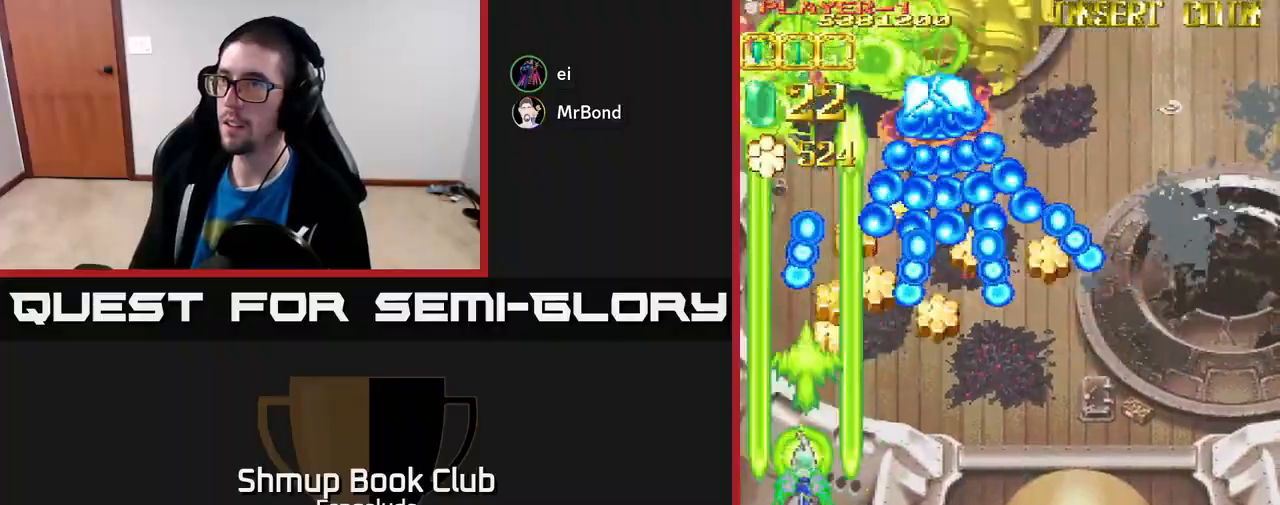
{"buttons": ["A", "DPAD_DOWN", "DPAD_RIGHT"], "left_stick": "center", "events": []}
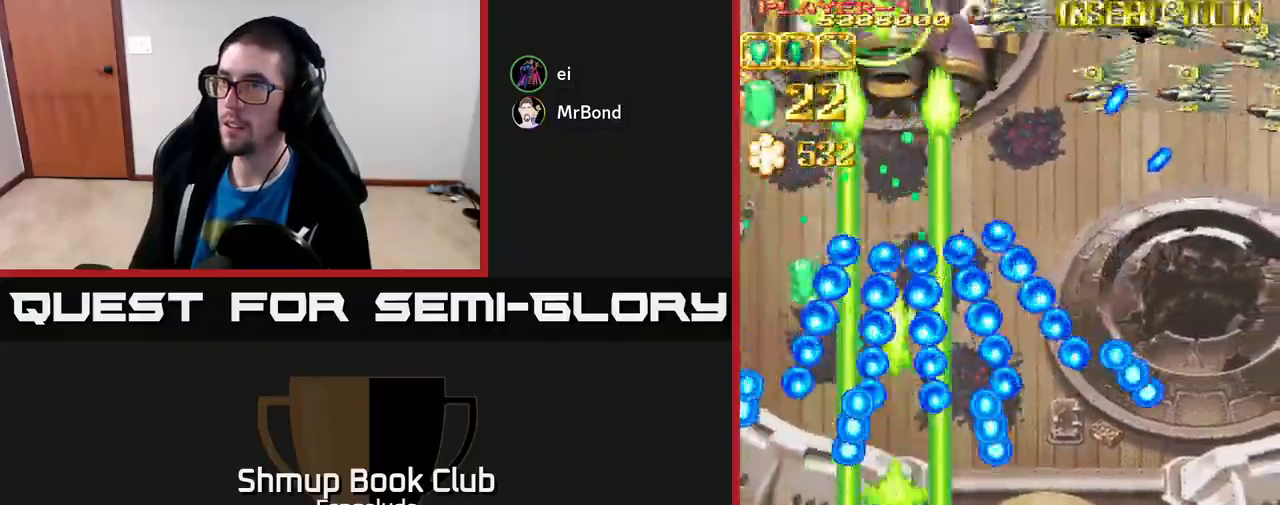
{"buttons": ["A"], "left_stick": "center", "events": [[167, "DPAD_DOWN", "up"], [183, "DPAD_RIGHT", "up"]]}
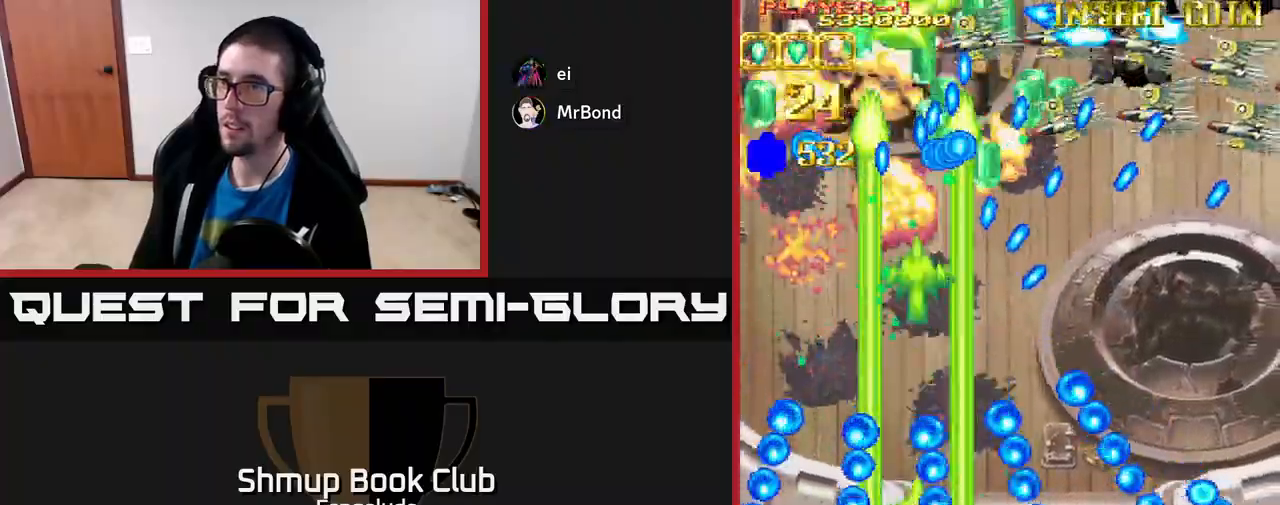
{"buttons": ["A", "DPAD_RIGHT"], "left_stick": "center", "events": [[83, "DPAD_UP", "down"], [100, "DPAD_LEFT", "down"], [167, "DPAD_LEFT", "up"], [283, "DPAD_UP", "up"], [483, "DPAD_RIGHT", "down"]]}
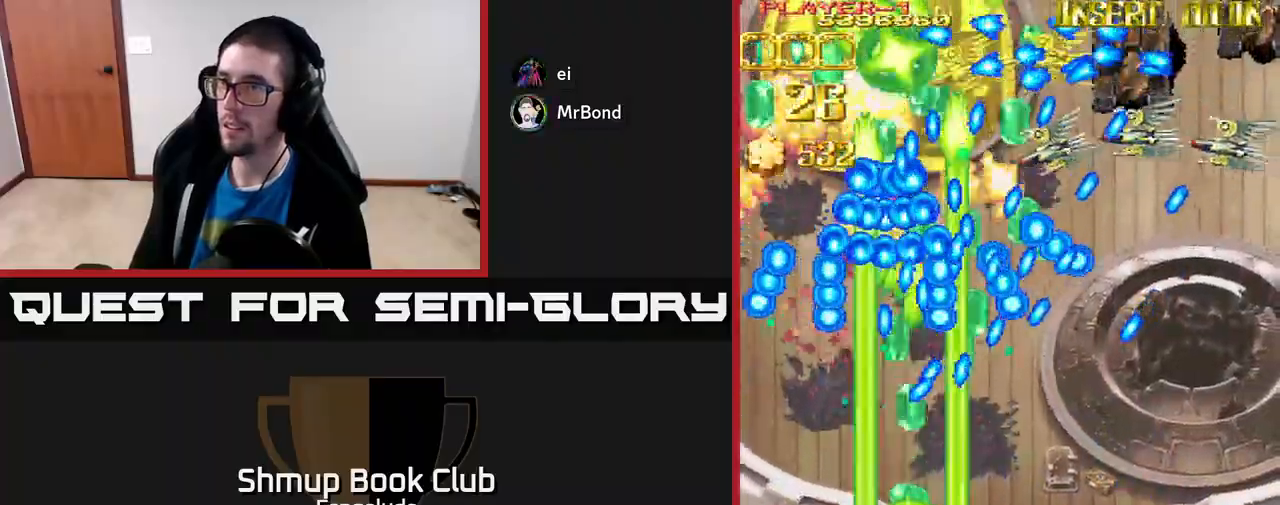
{"buttons": ["A", "DPAD_DOWN", "DPAD_RIGHT"], "left_stick": "center", "events": [[50, "DPAD_DOWN", "down"]]}
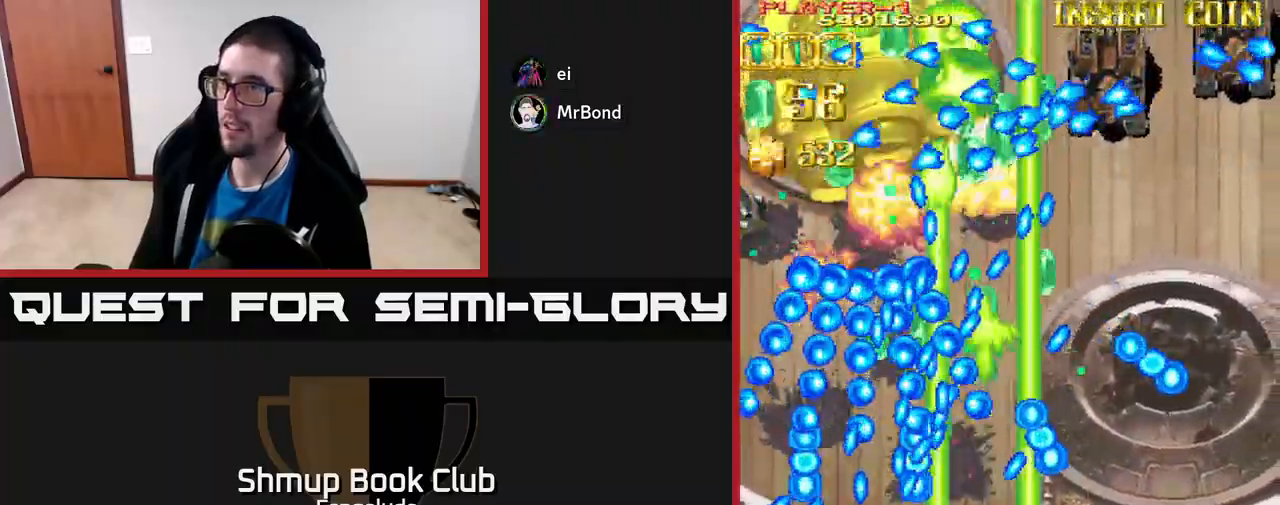
{"buttons": ["A", "DPAD_DOWN"], "left_stick": "center", "events": [[450, "DPAD_RIGHT", "up"]]}
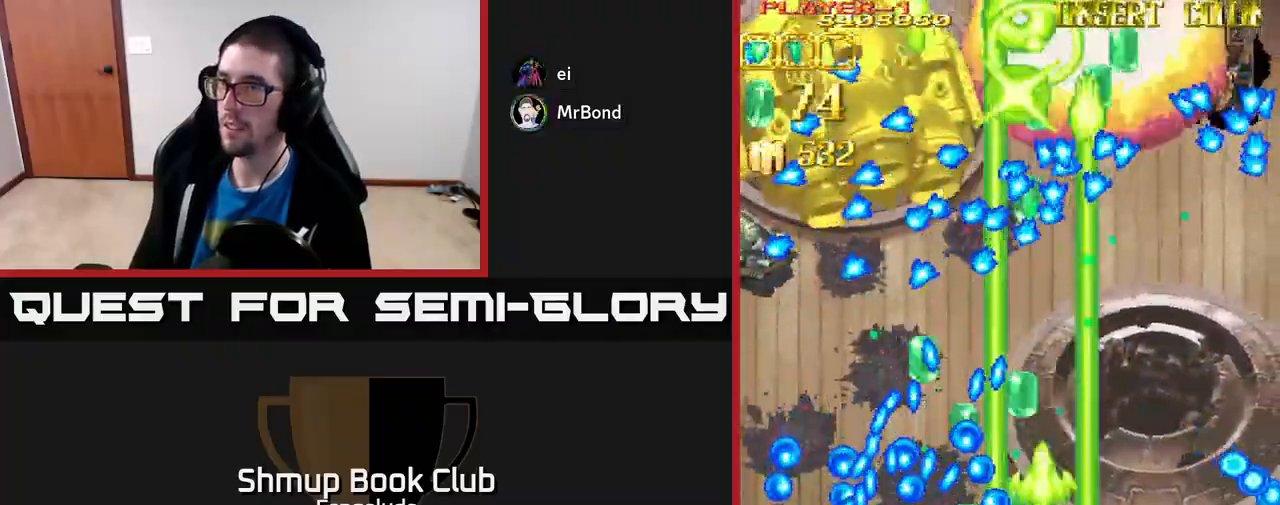
{"buttons": ["A"], "left_stick": "center", "events": [[83, "DPAD_DOWN", "up"], [150, "DPAD_LEFT", "down"], [283, "DPAD_LEFT", "up"]]}
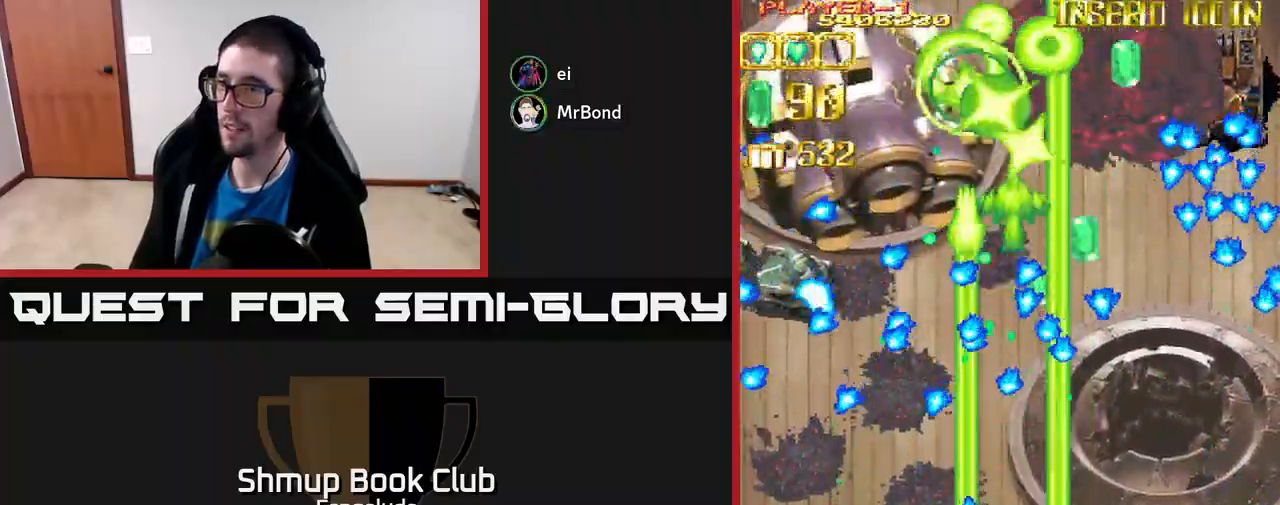
{"buttons": ["L2", "DPAD_DOWN", "DPAD_RIGHT"], "left_stick": "center", "events": [[150, "L2", "down"], [167, "DPAD_UP", "down"], [217, "A", "up"], [283, "DPAD_RIGHT", "down"], [367, "DPAD_UP", "up"], [450, "DPAD_DOWN", "down"]]}
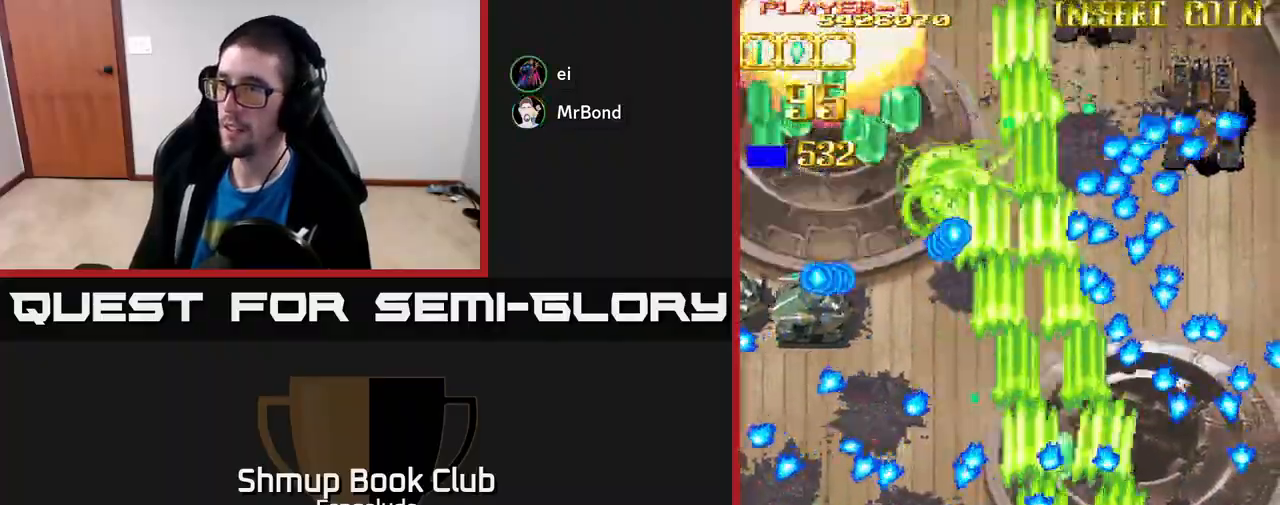
{"buttons": ["L2", "DPAD_UP"], "left_stick": "center", "events": [[83, "DPAD_RIGHT", "up"], [133, "DPAD_LEFT", "down"], [183, "DPAD_DOWN", "up"], [183, "DPAD_LEFT", "up"], [283, "DPAD_LEFT", "down"], [333, "DPAD_UP", "down"], [433, "DPAD_LEFT", "up"]]}